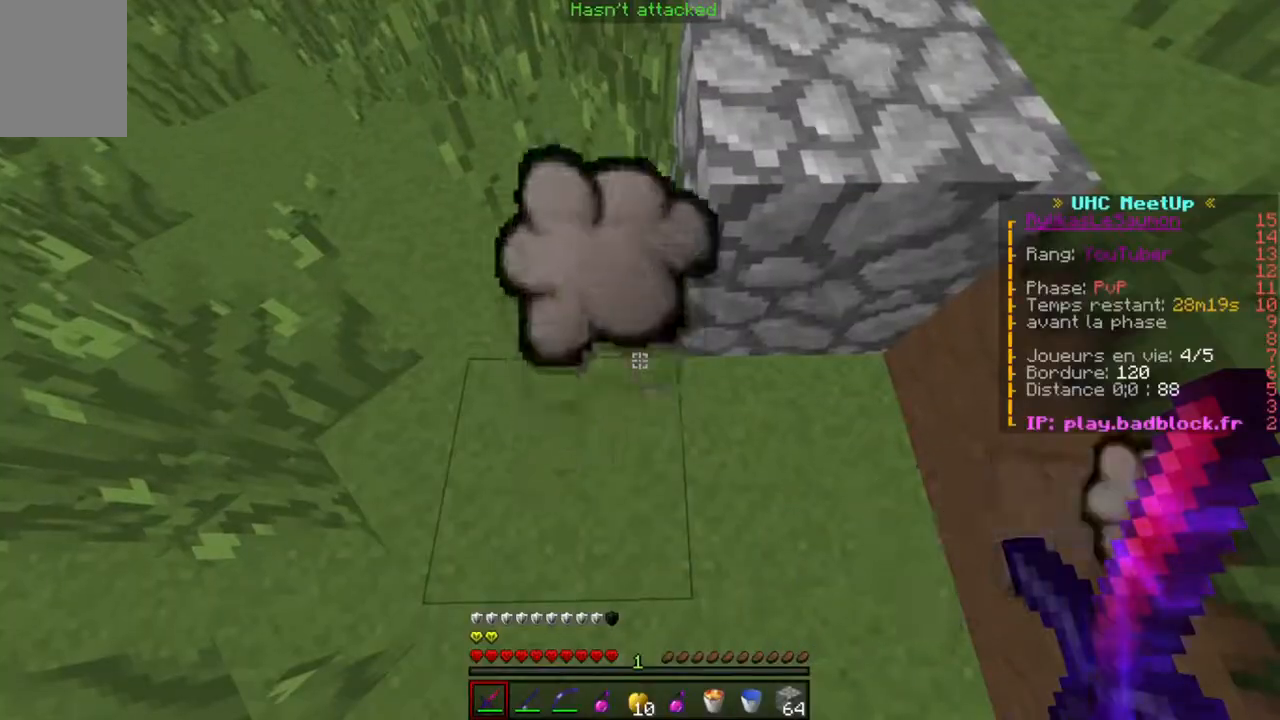
Gameplay with keyboard; each line is a JSON object with the keys held at the frame after it. "events" lists presses ("down") and releases ("up") of "a", "d", "s" and "w" between this image and that frame as [ms after this image, input, new state], when the widget could be followed in between. No other keys are recorded. Mouse input is not recorded.
{"keys": [], "events": [[17, "d", "down"], [250, "w", "down"], [334, "d", "up"], [467, "w", "up"]]}
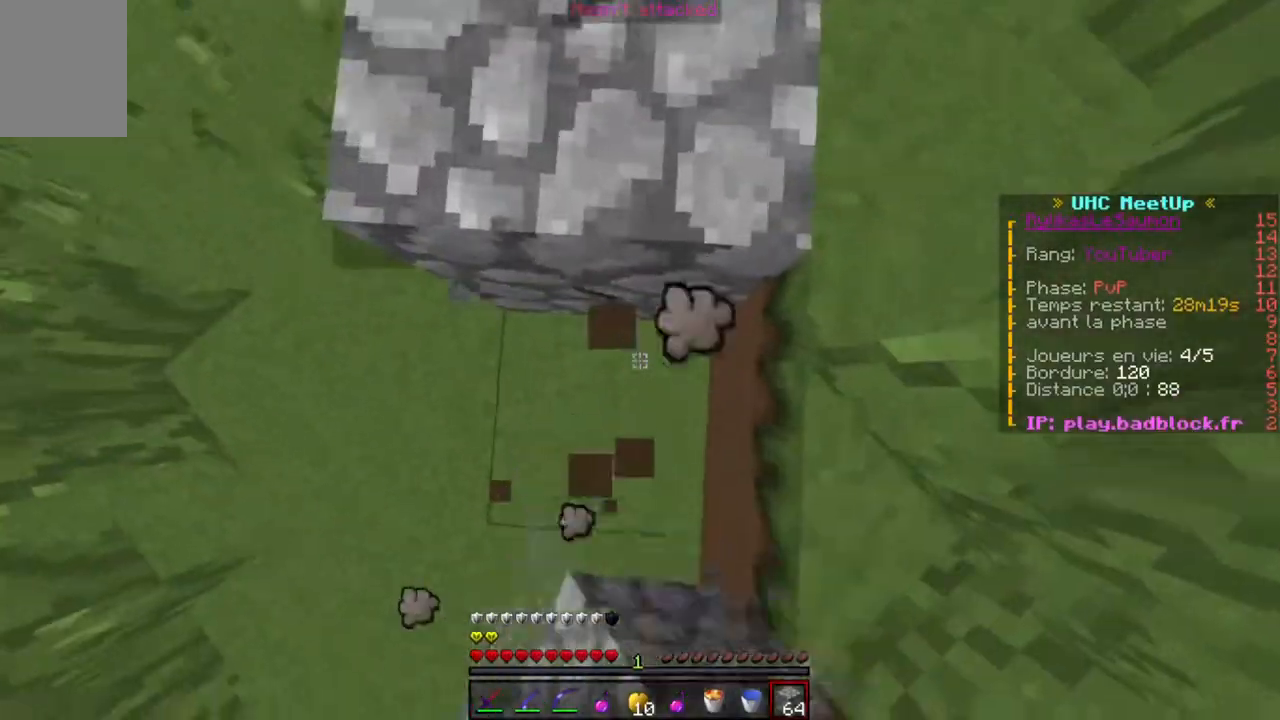
{"keys": ["s"], "events": [[434, "s", "down"]]}
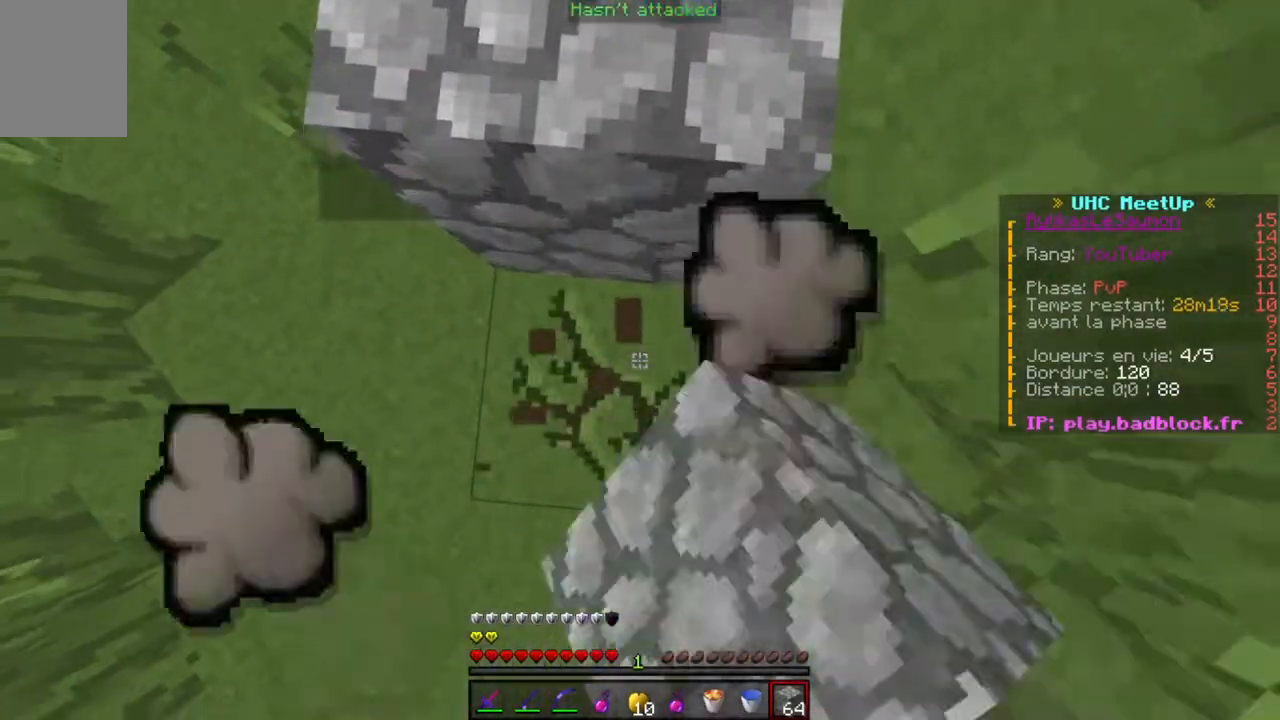
{"keys": ["w"], "events": [[350, "s", "up"], [384, "w", "down"]]}
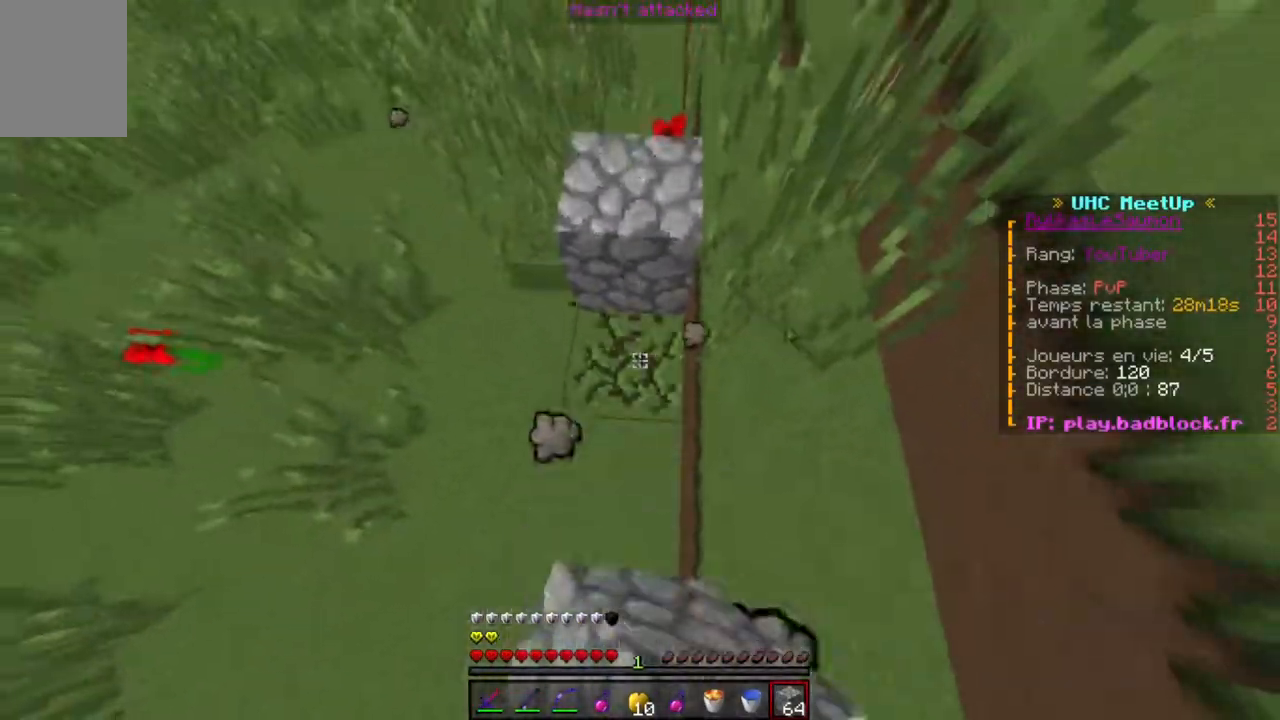
{"keys": [], "events": [[67, "w", "up"]]}
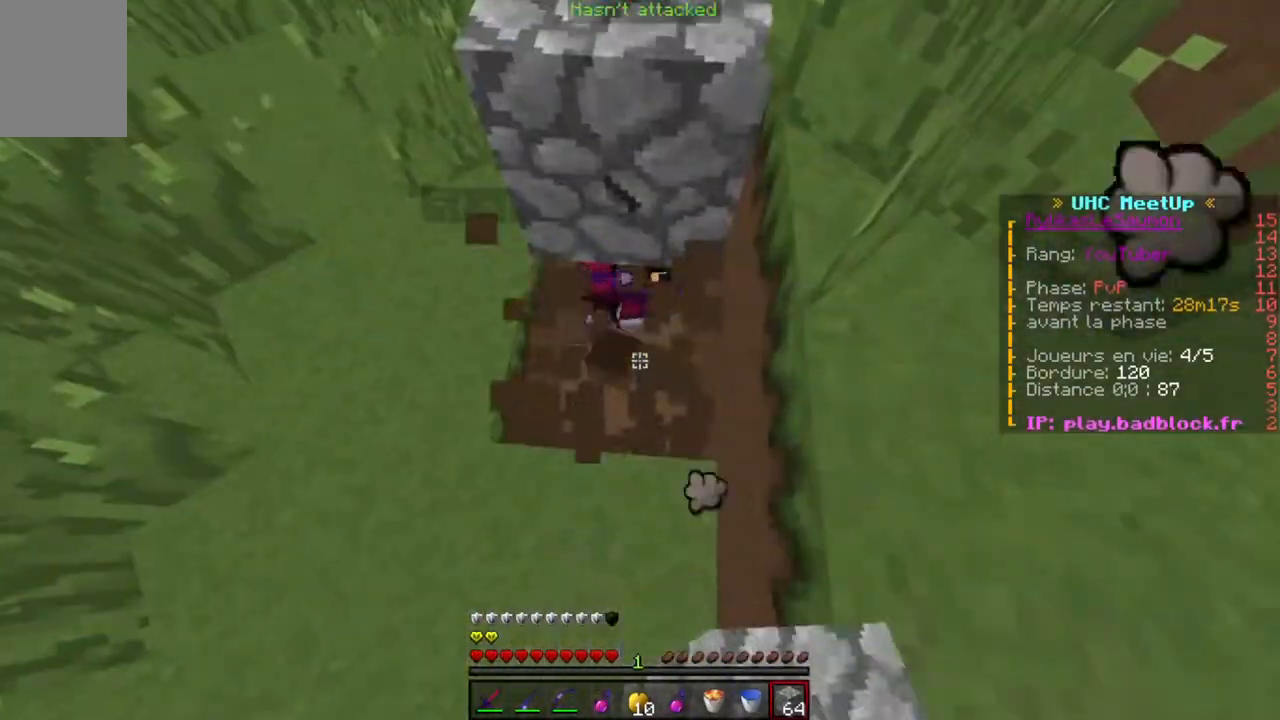
{"keys": [], "events": []}
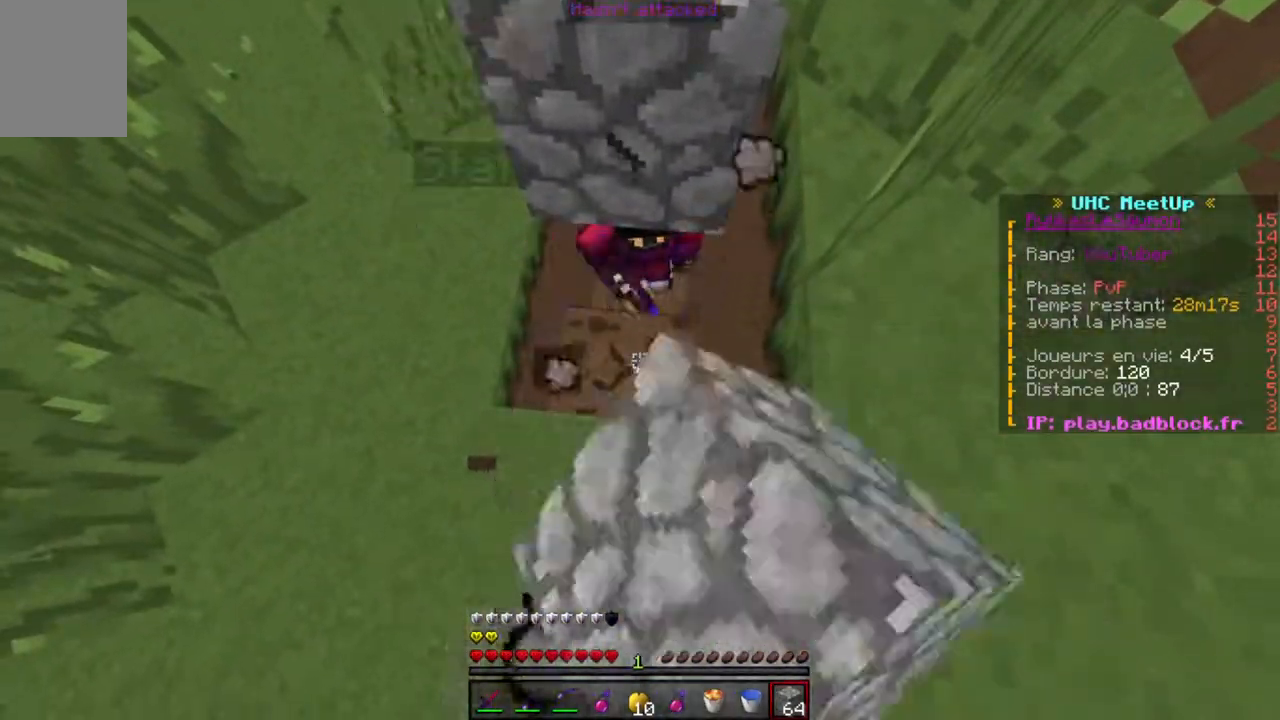
{"keys": [], "events": []}
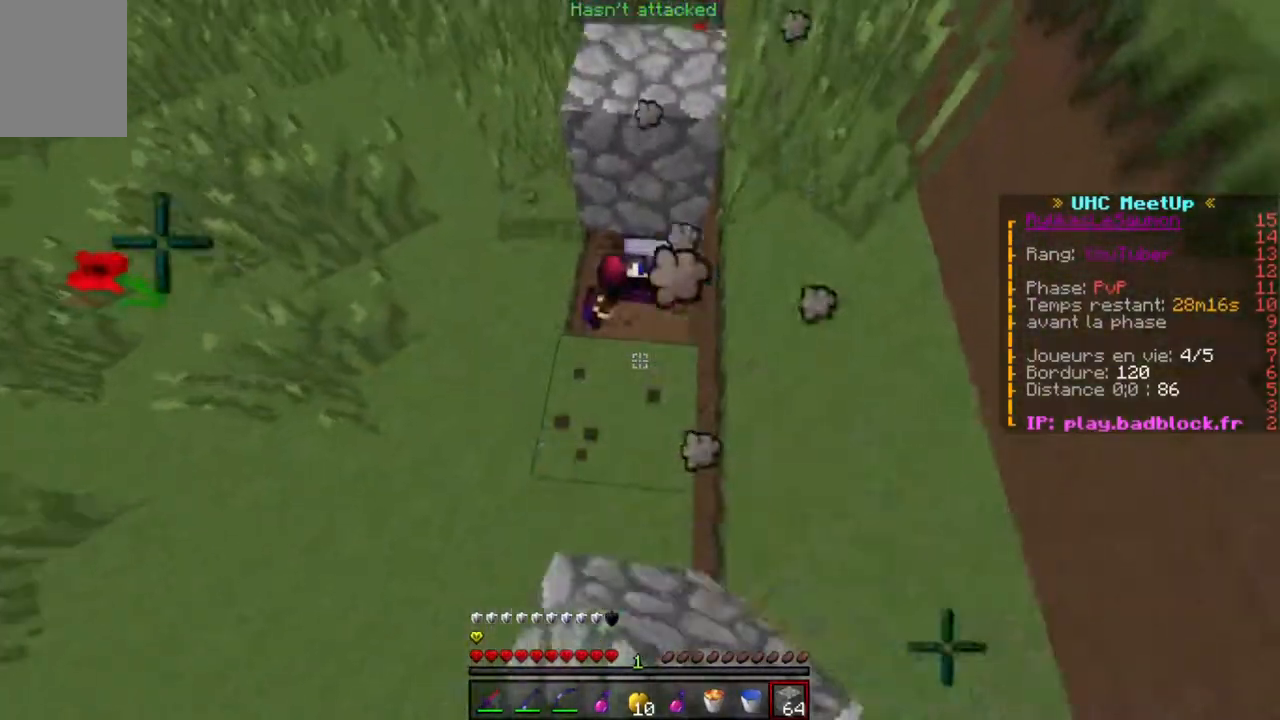
{"keys": [], "events": [[150, "w", "down"], [334, "w", "up"]]}
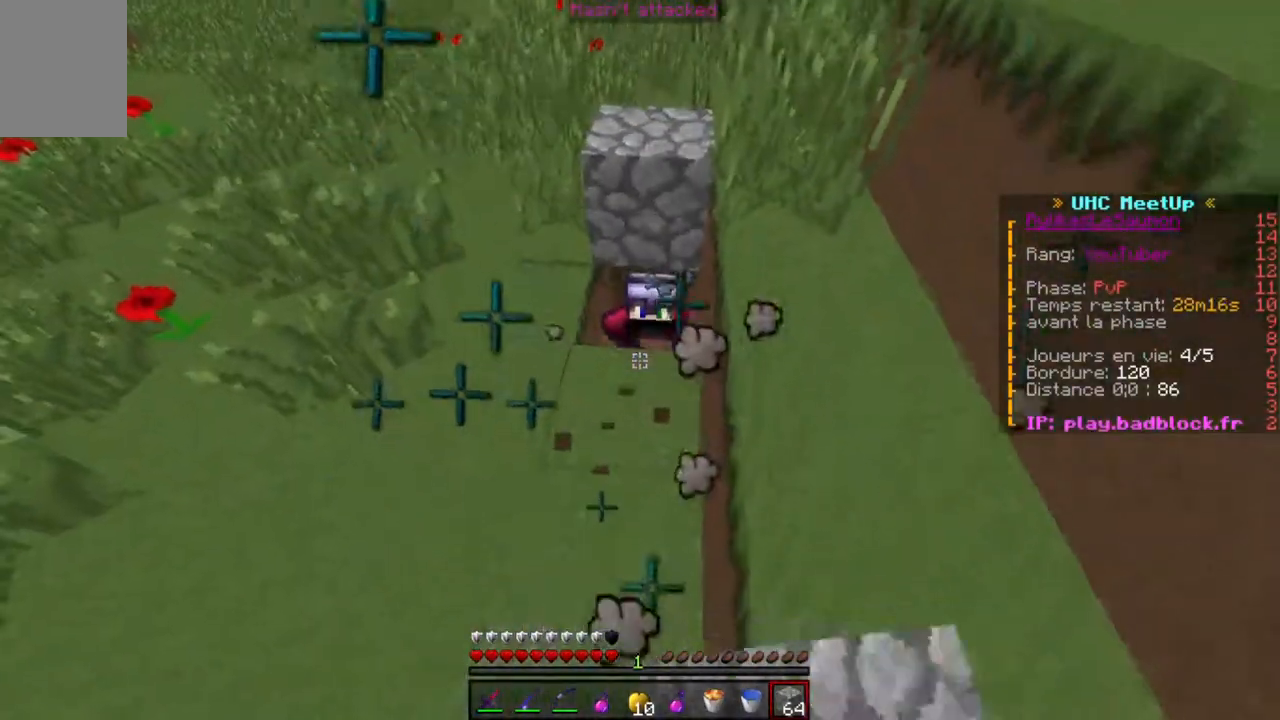
{"keys": [], "events": []}
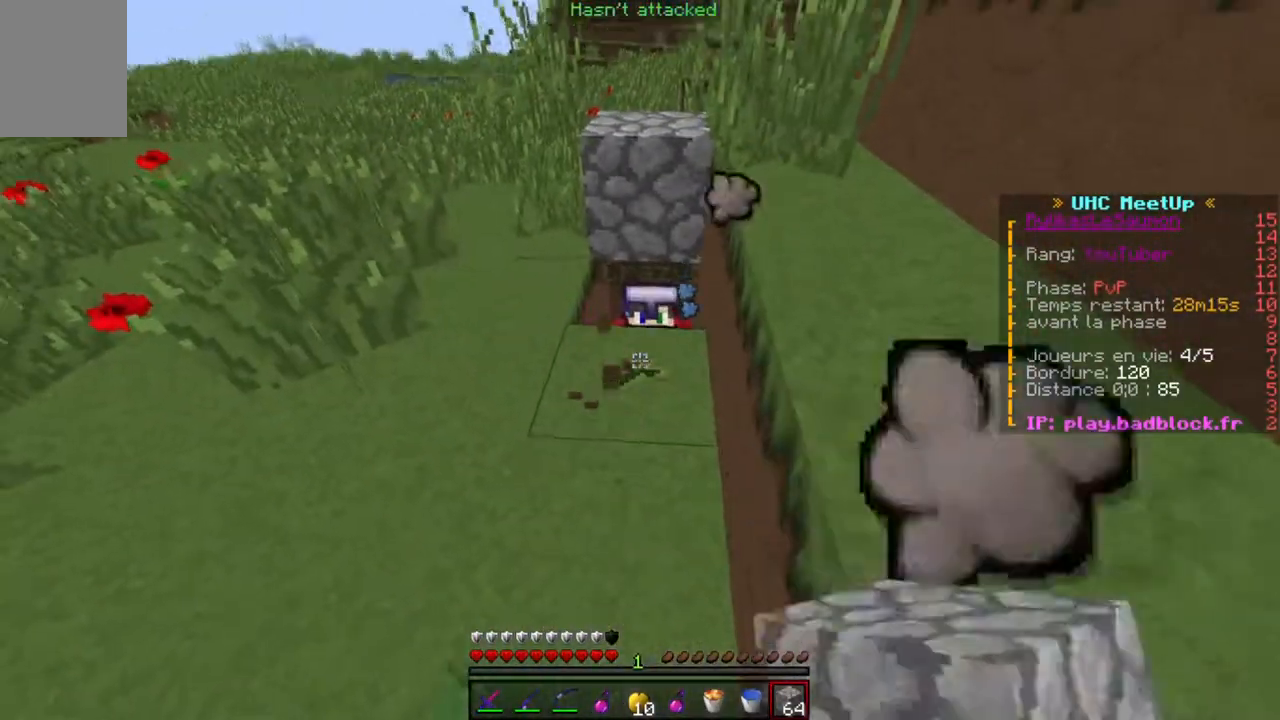
{"keys": [], "events": []}
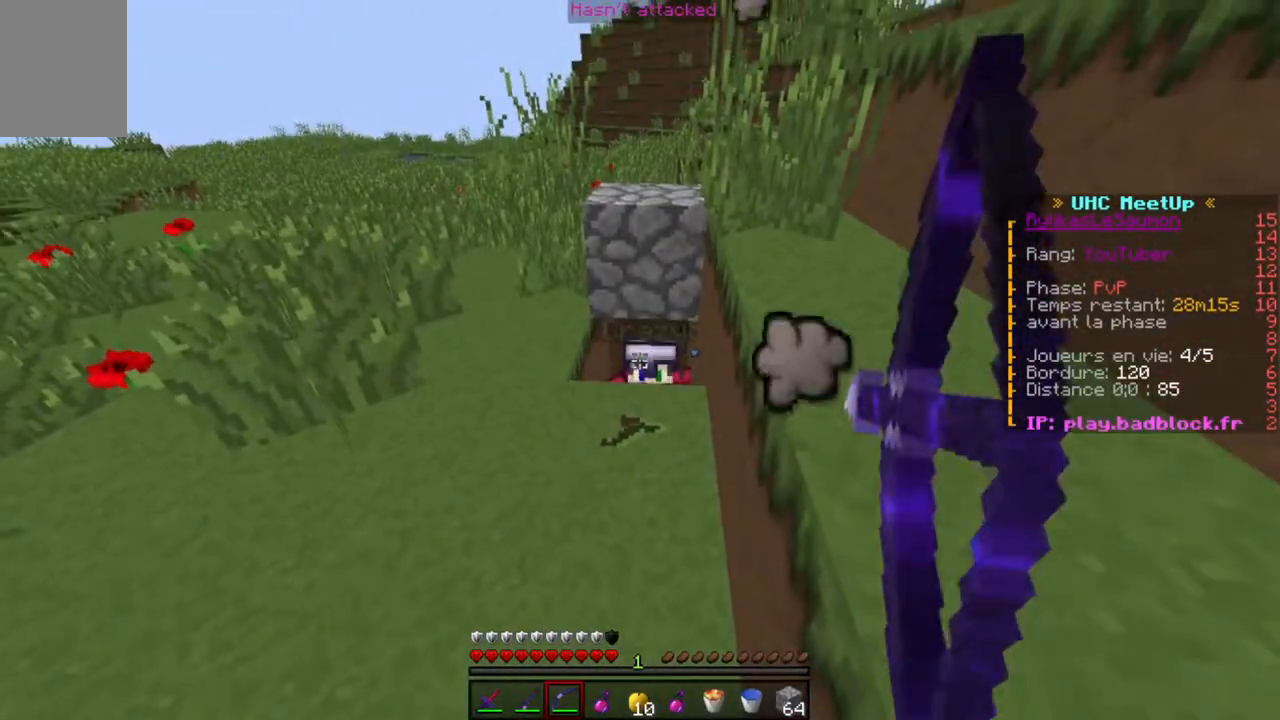
{"keys": [], "events": []}
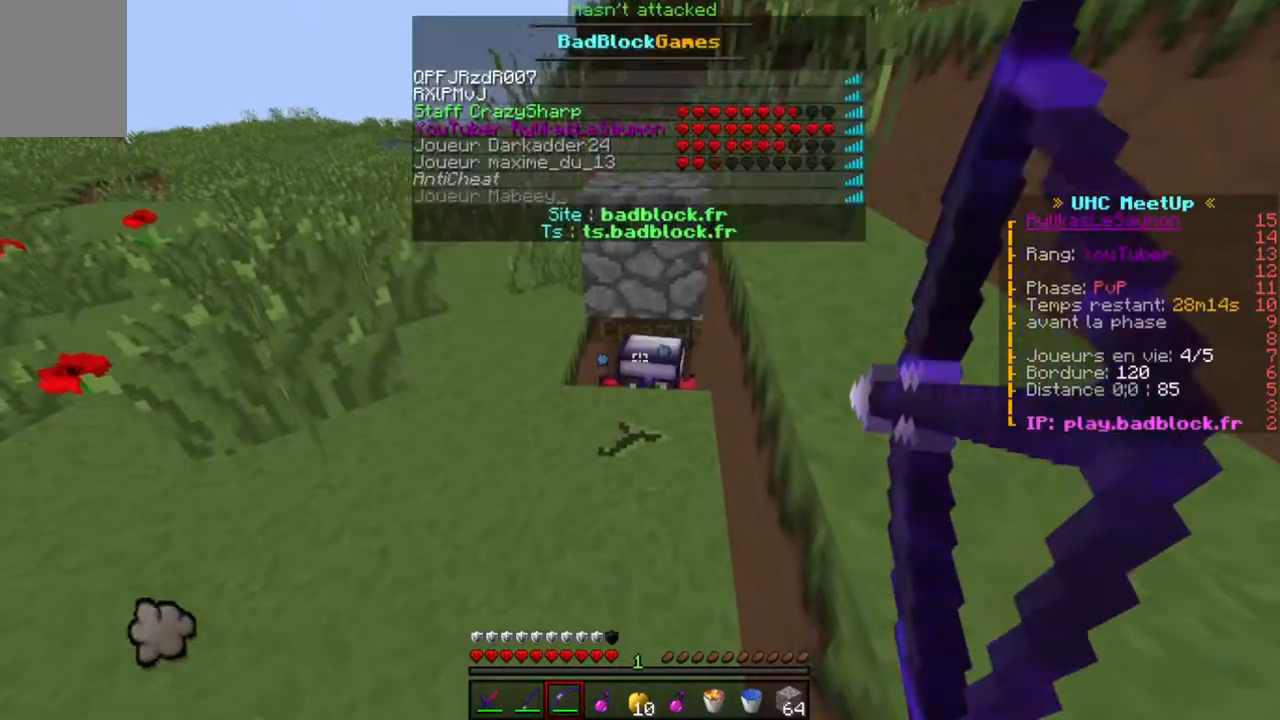
{"keys": [], "events": []}
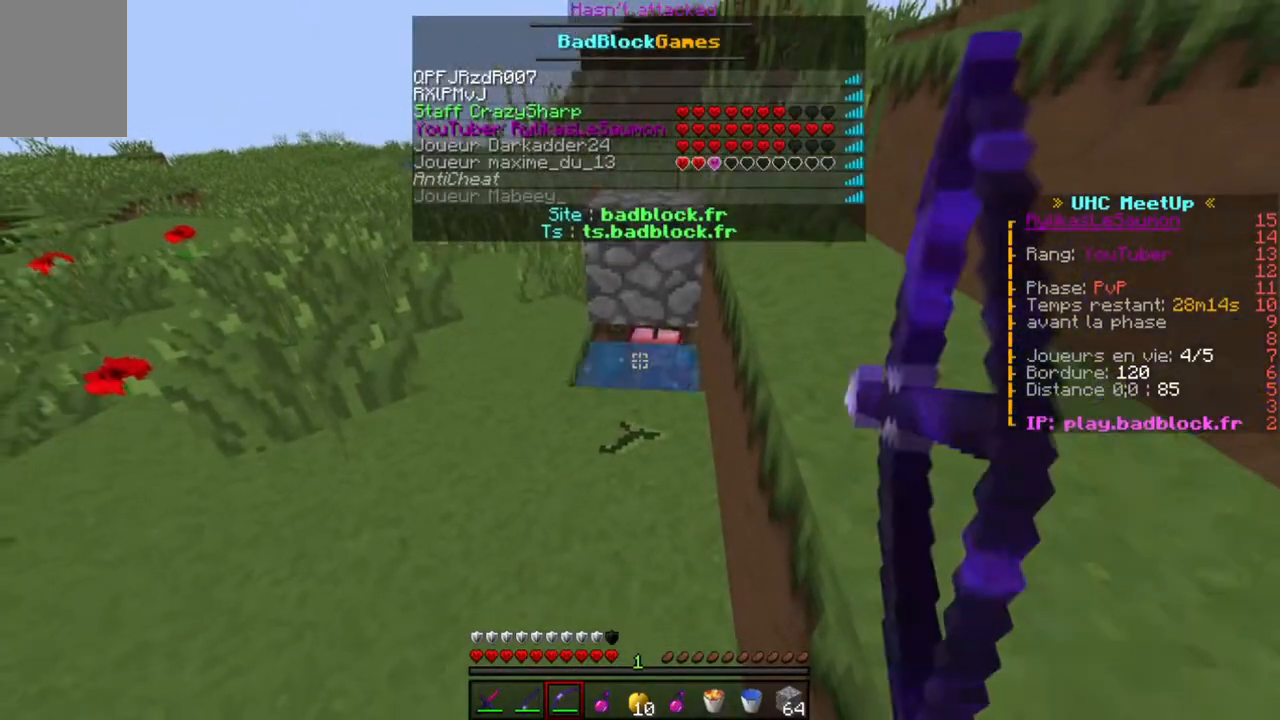
{"keys": ["w"], "events": [[100, "w", "down"]]}
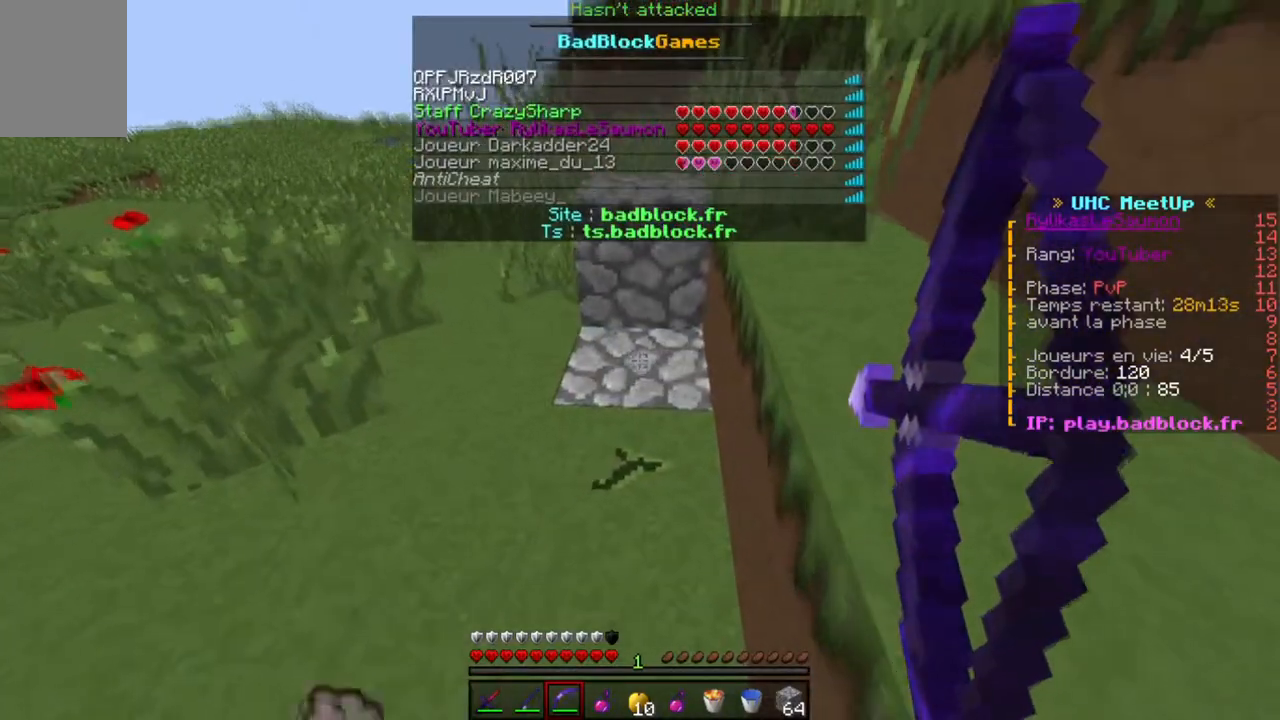
{"keys": ["w"], "events": [[367, "w", "up"], [451, "w", "down"]]}
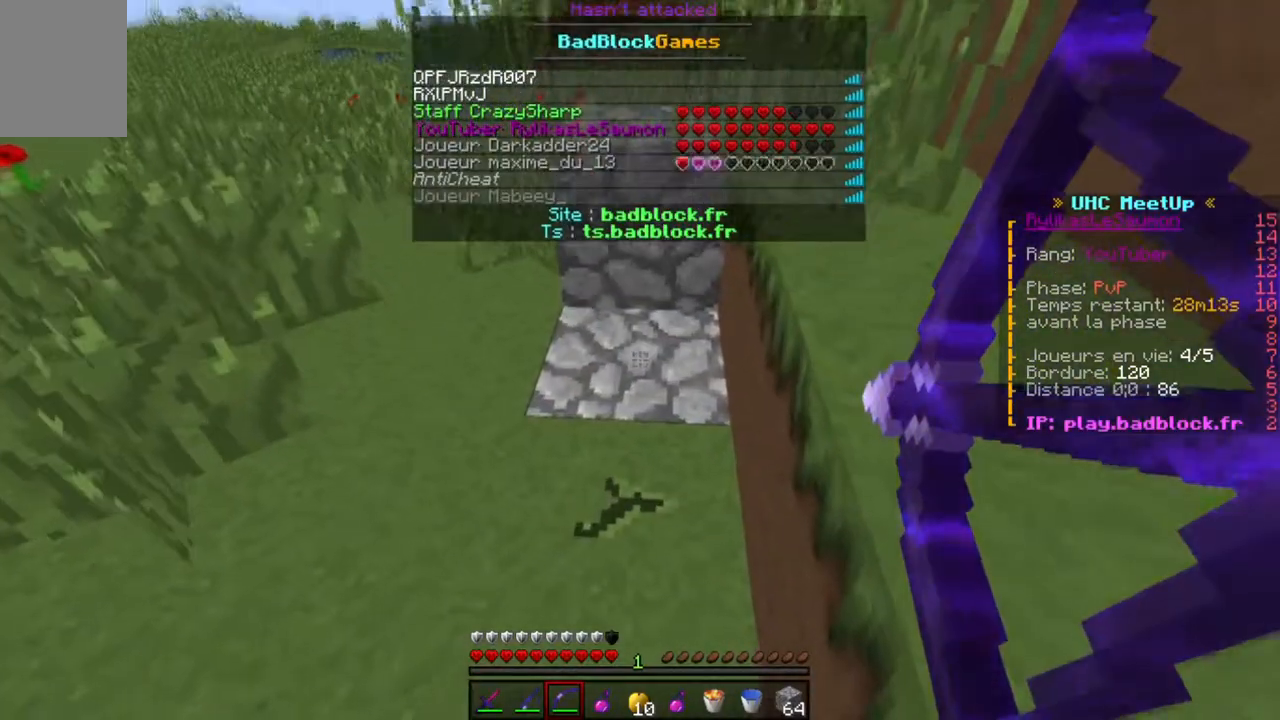
{"keys": [], "events": [[283, "w", "up"]]}
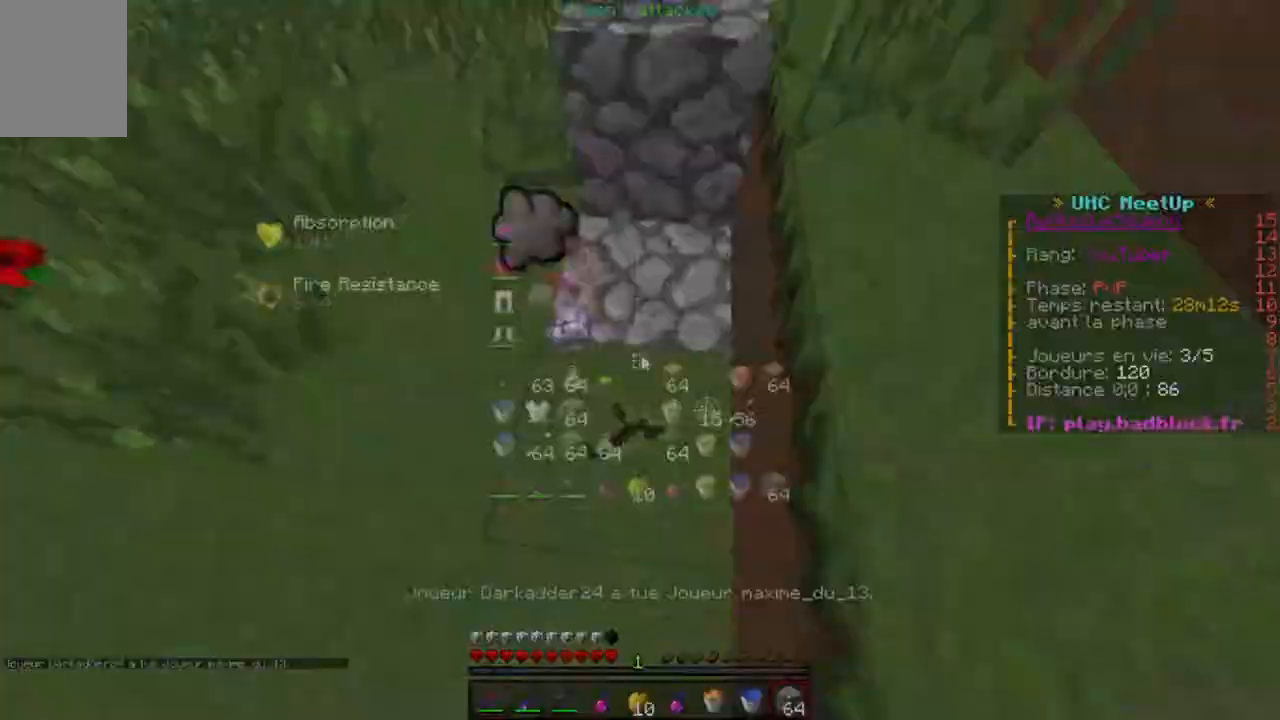
{"keys": ["w"]}
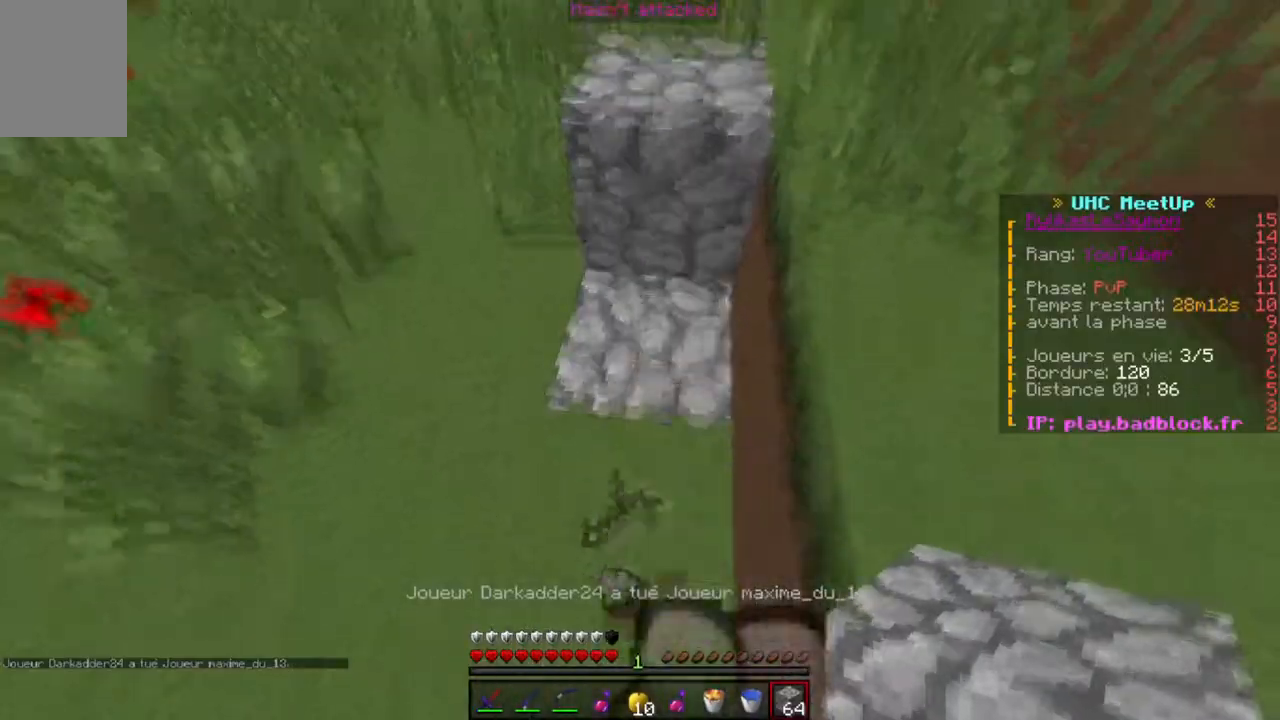
{"keys": [], "events": [[83, "w", "up"]]}
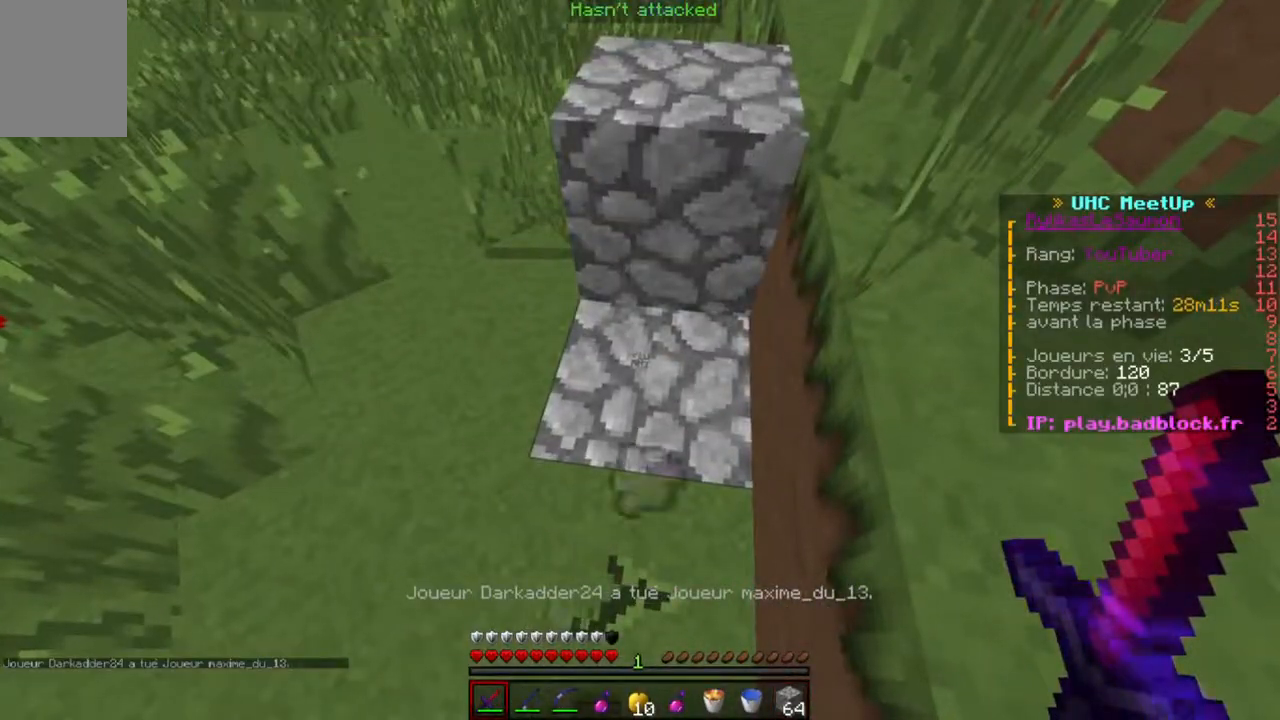
{"keys": ["d", "s"], "events": [[250, "d", "down"], [250, "s", "down"]]}
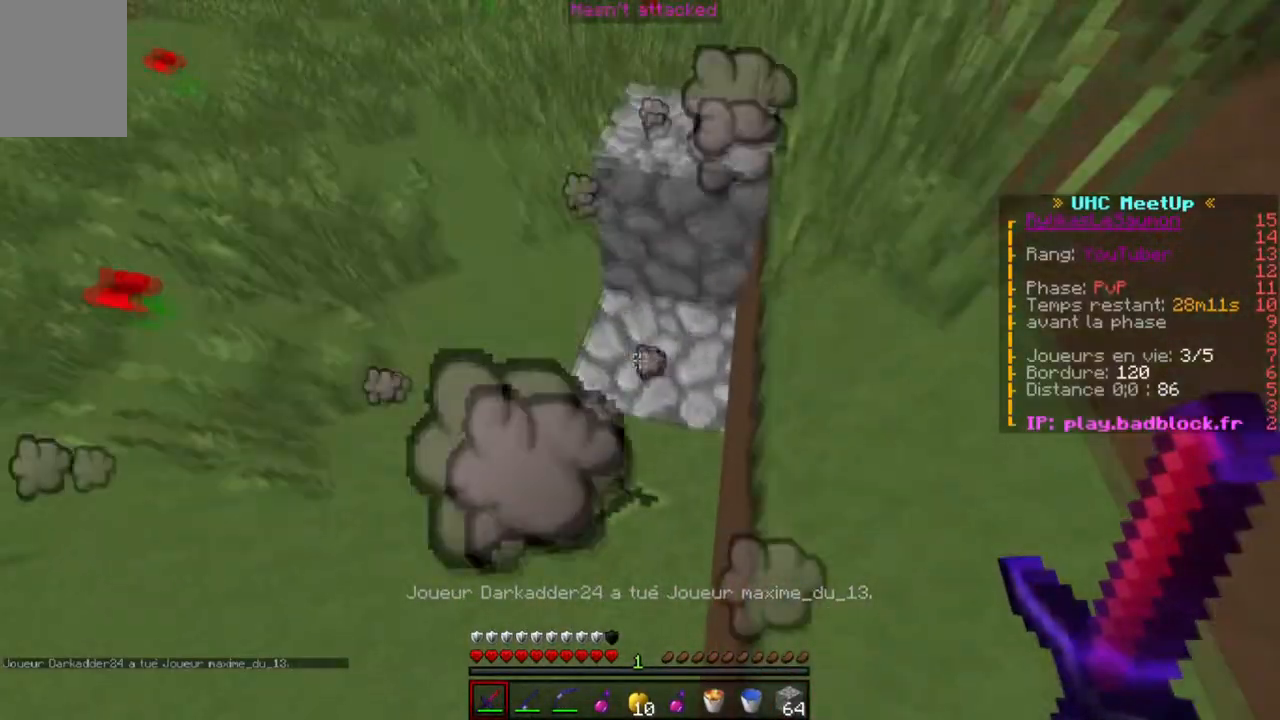
{"keys": [], "events": [[116, "s", "up"], [450, "d", "up"]]}